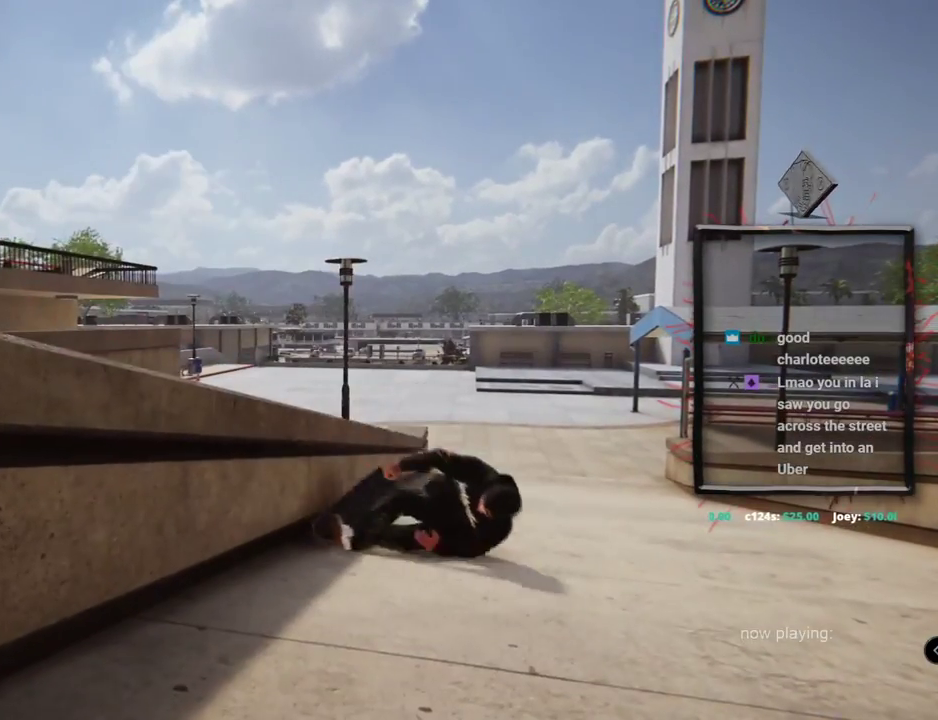
Gameplay with a controller (Xbox layout); each line is a JSON object with the inputs held at the frame after it. "events" lists button and stick changes between this image and that frame as [ms after this image, input, new state], when the widget could be followed in between. Not read: L1 L3 R2 R3.
{"buttons": ["DPAD_UP"], "left_stick": "center", "right_stick": "center", "events": [[50, "A", "up"], [117, "A", "down"], [234, "A", "up"], [334, "A", "down"], [467, "A", "up"]]}
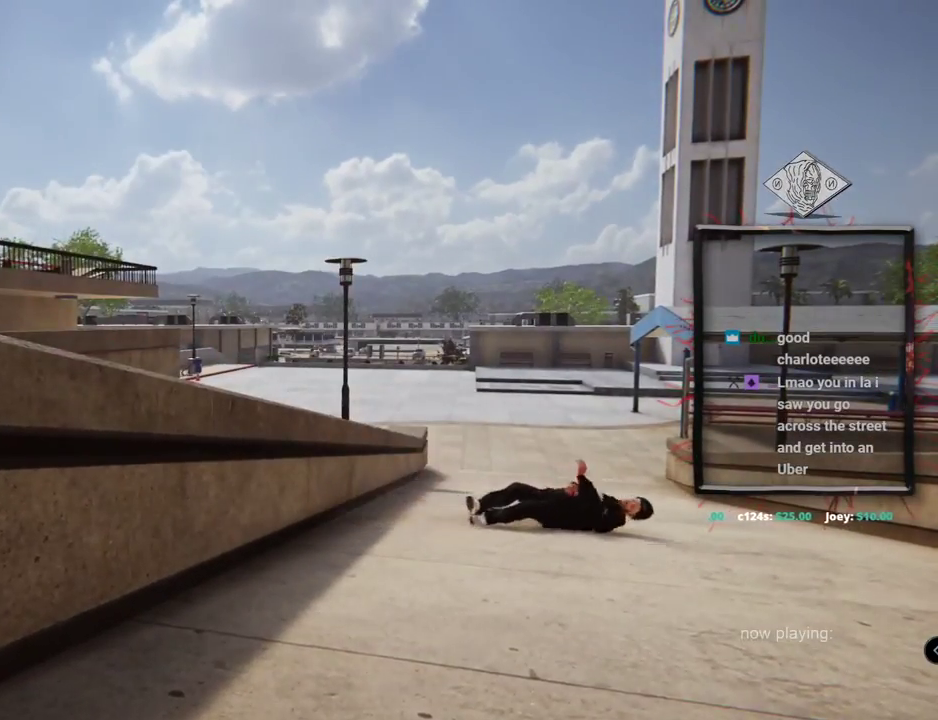
{"buttons": ["A"], "left_stick": "center", "right_stick": "center", "events": [[33, "A", "down"], [467, "DPAD_UP", "up"]]}
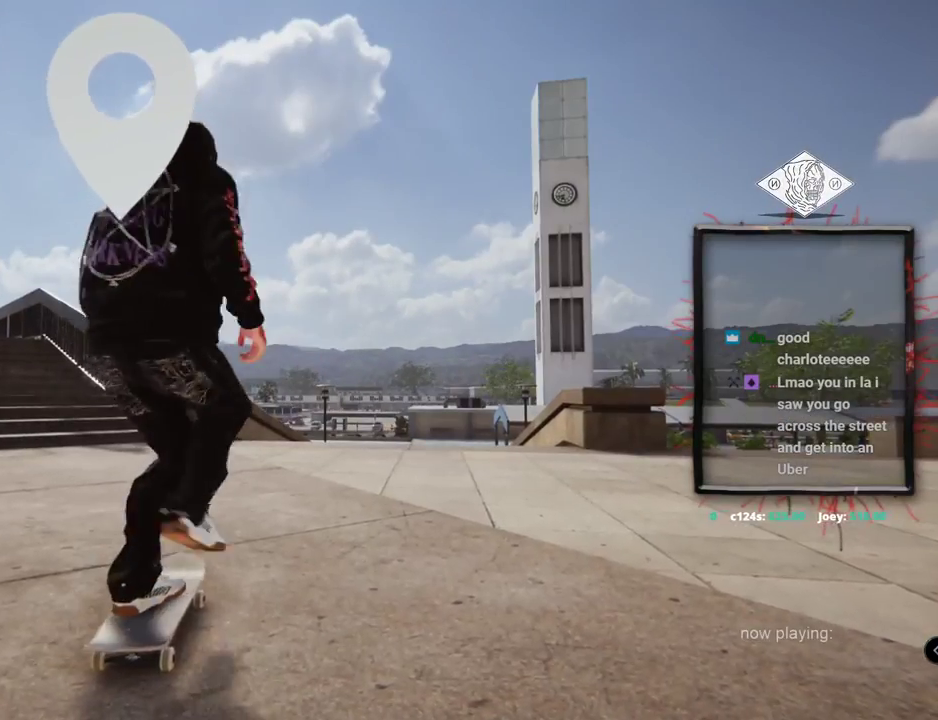
{"buttons": ["A"], "left_stick": "center", "right_stick": "center", "events": []}
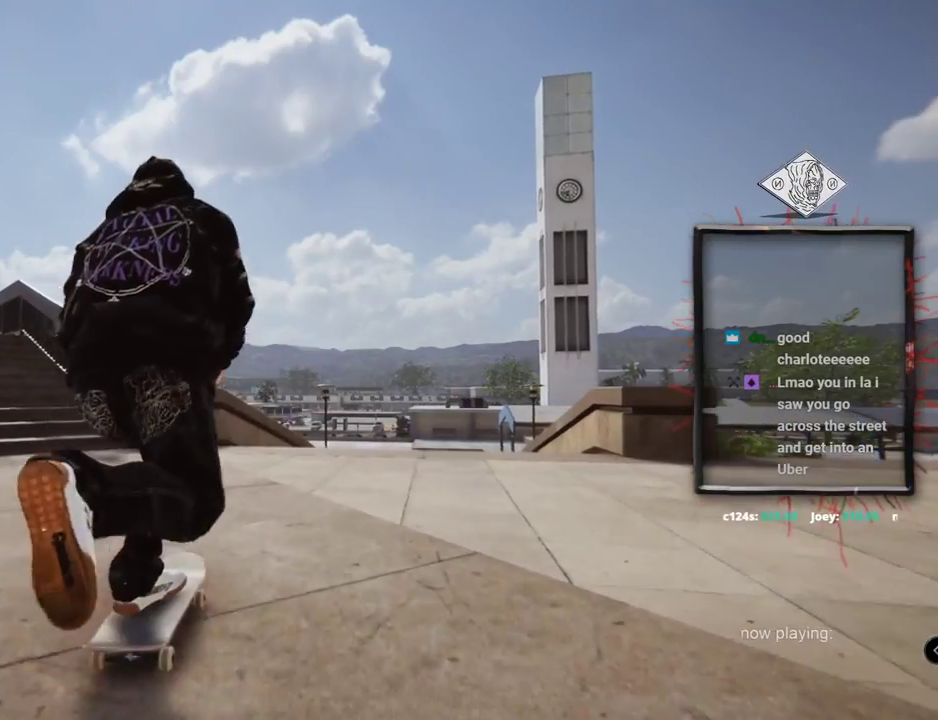
{"buttons": ["A"], "left_stick": "center", "right_stick": "center", "events": []}
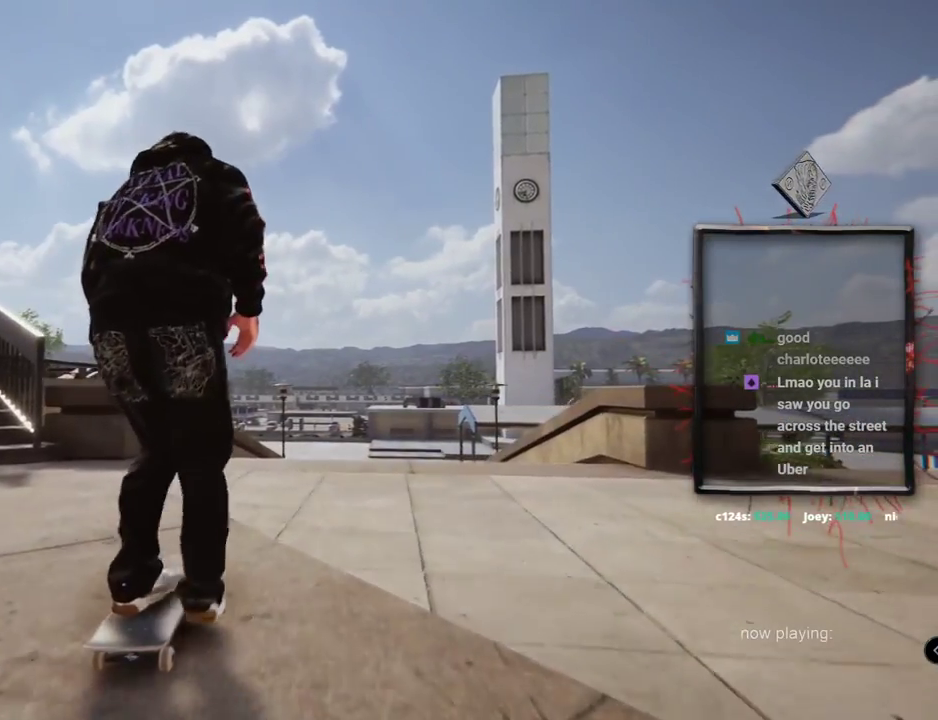
{"buttons": [], "left_stick": "center", "right_stick": "center", "events": [[34, "L2", "down"], [167, "A", "up"], [251, "L2", "up"]]}